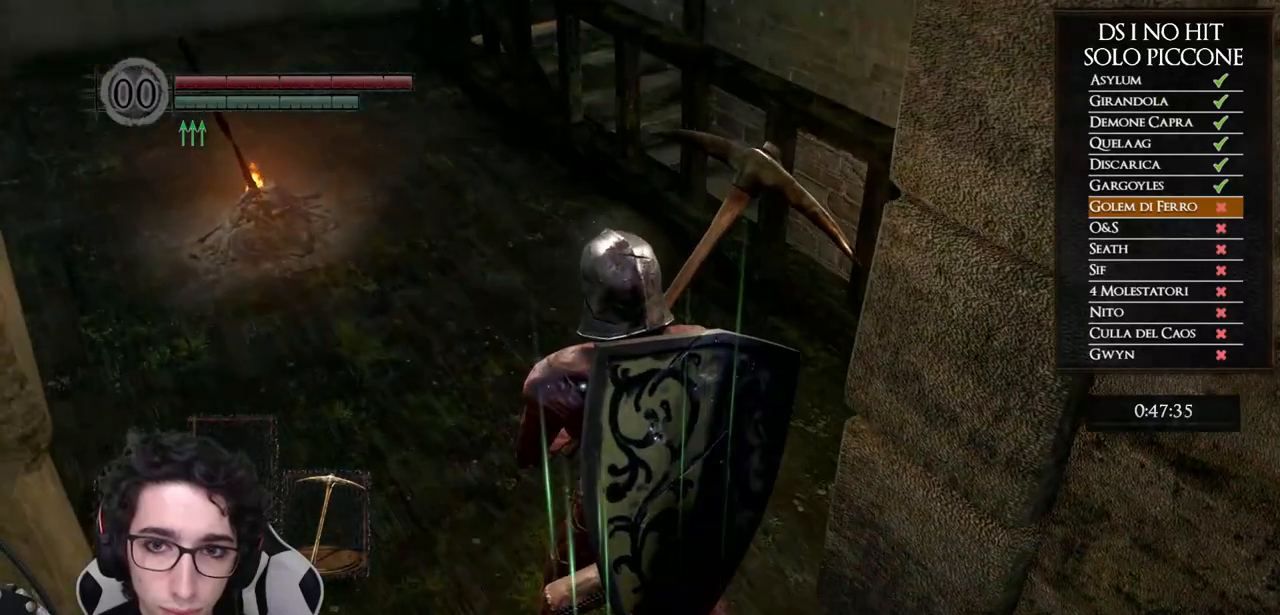
Gameplay with a controller (Xbox layout); each line is a JSON object with the inputs held at the frame after it. "events" lists button and stick changes between this image and that frame as [ms after this image, input, new state], when the widget could be followed in between. Not read: Z.
{"buttons": [], "left_stick": "center", "right_stick": "center", "events": []}
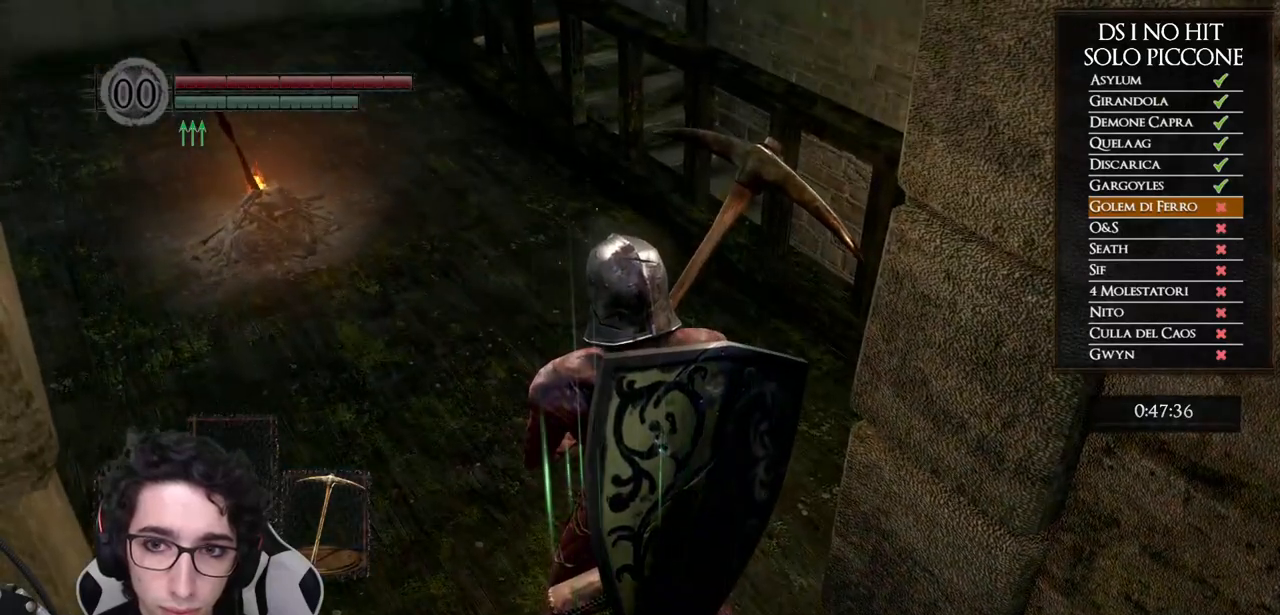
{"buttons": [], "left_stick": "center", "right_stick": "center", "events": []}
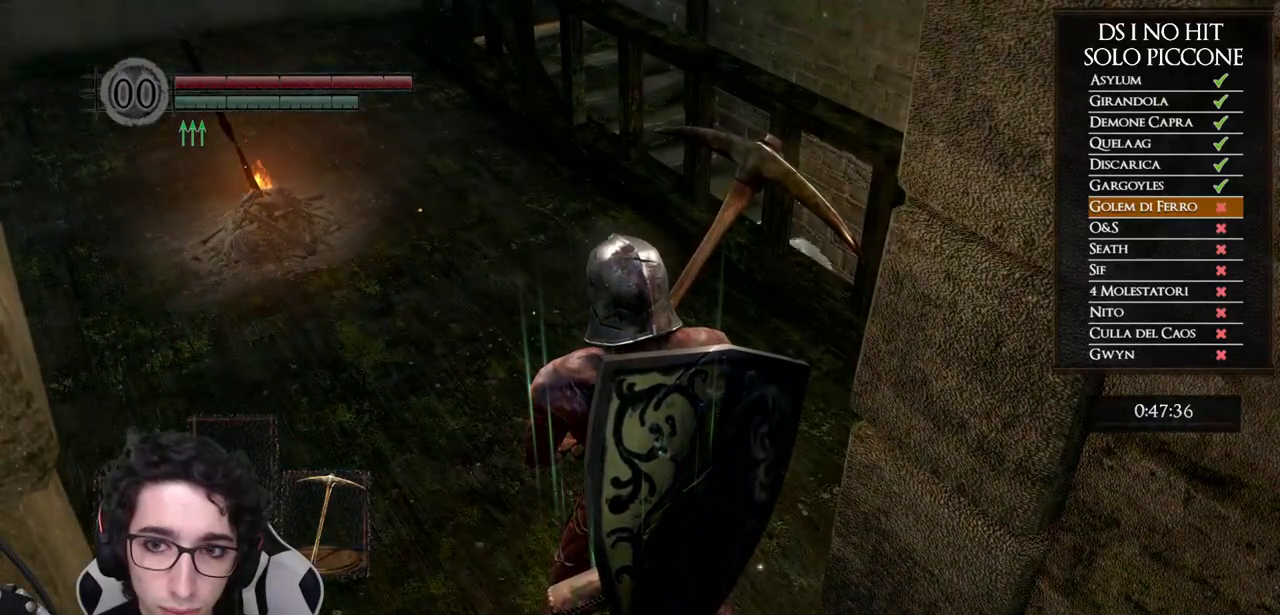
{"buttons": [], "left_stick": "center", "right_stick": "center", "events": []}
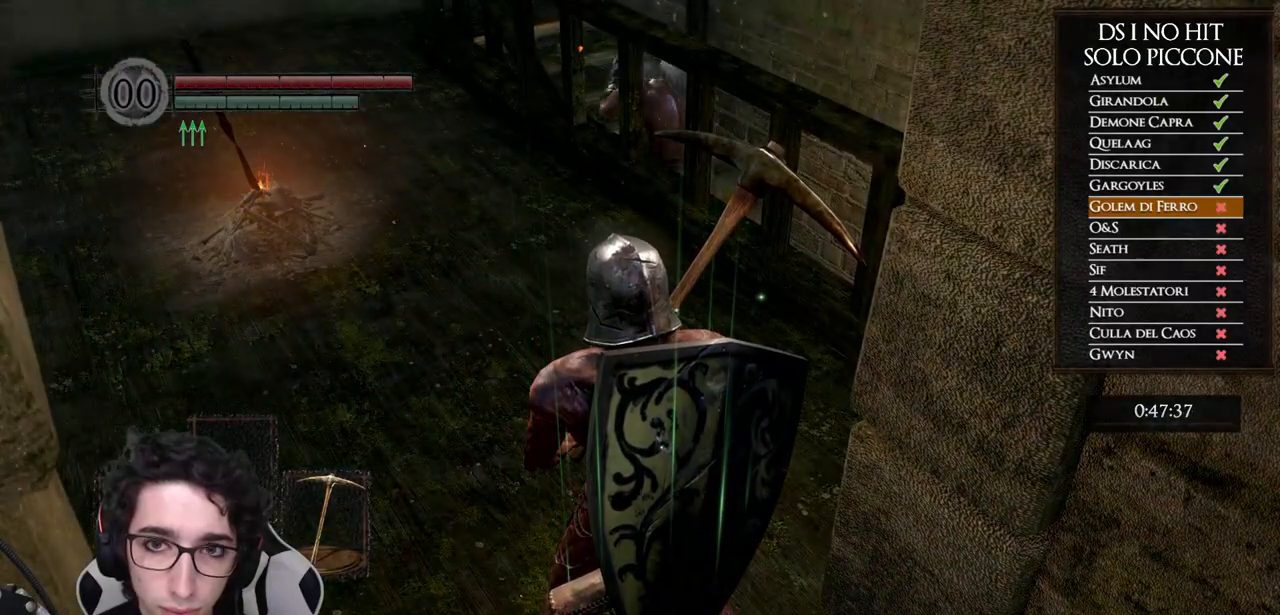
{"buttons": [], "left_stick": "down", "right_stick": "up-left", "events": [[183, "right_stick", "up-left"], [233, "left_stick", "down"], [367, "right_stick", "center"], [417, "right_stick", "up-left"]]}
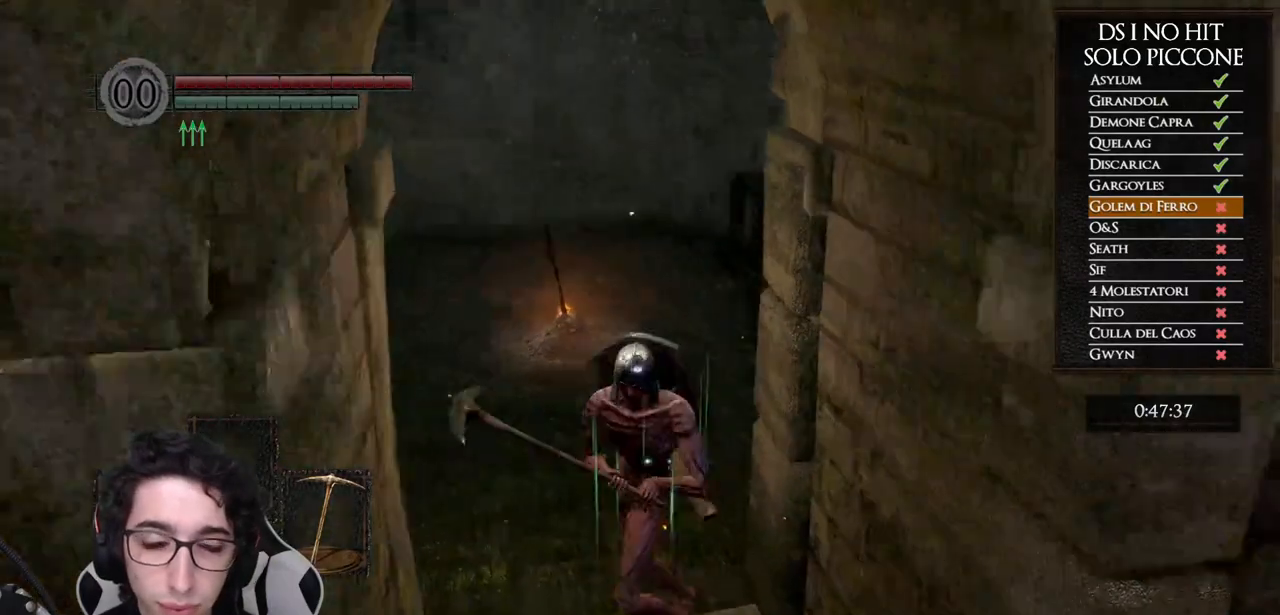
{"buttons": [], "left_stick": "down", "right_stick": "up", "events": [[33, "right_stick", "center"], [83, "B", "down"], [200, "B", "up"], [233, "B", "down"], [300, "B", "up"], [500, "right_stick", "up"]]}
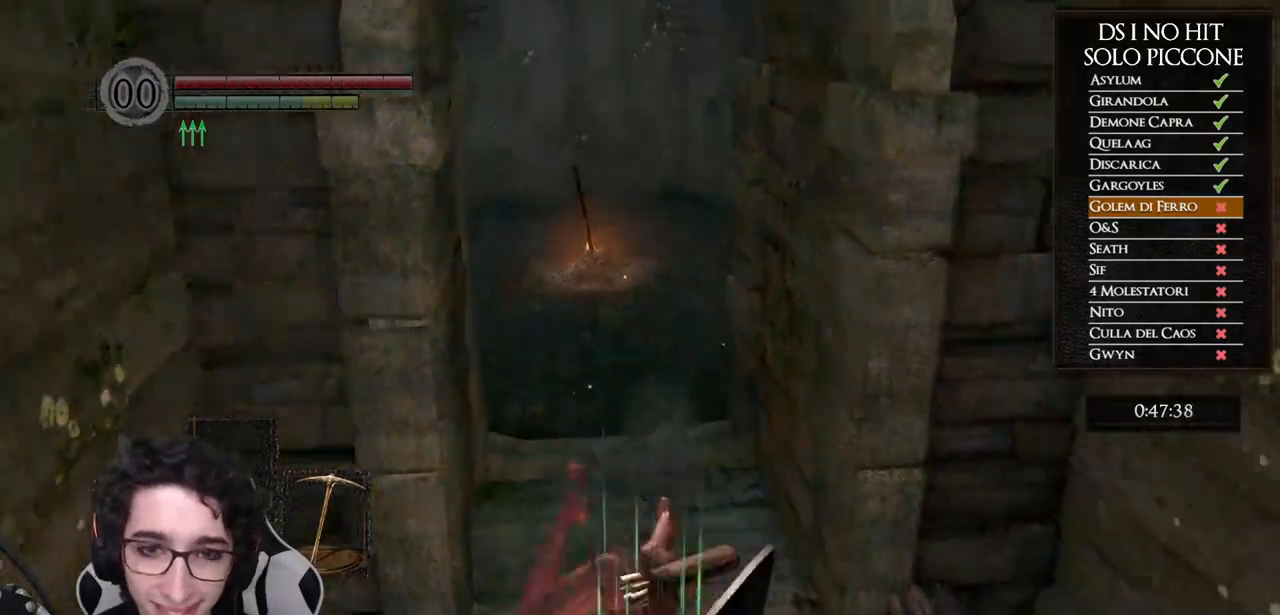
{"buttons": [], "left_stick": "right", "right_stick": "up", "events": [[83, "left_stick", "down-right"], [100, "right_stick", "center"], [217, "right_stick", "up"], [333, "right_stick", "center"], [433, "right_stick", "up"], [467, "left_stick", "right"]]}
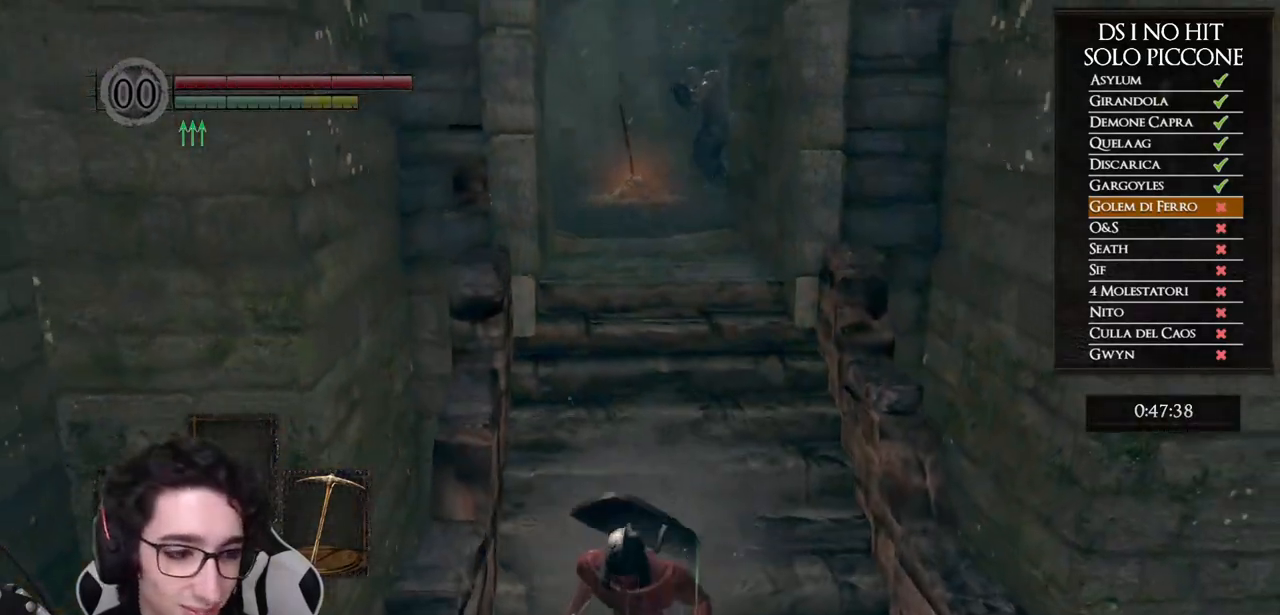
{"buttons": ["X"], "left_stick": "up", "right_stick": "center", "events": [[17, "left_stick", "up-right"], [167, "left_stick", "up"], [183, "right_stick", "center"], [450, "X", "down"]]}
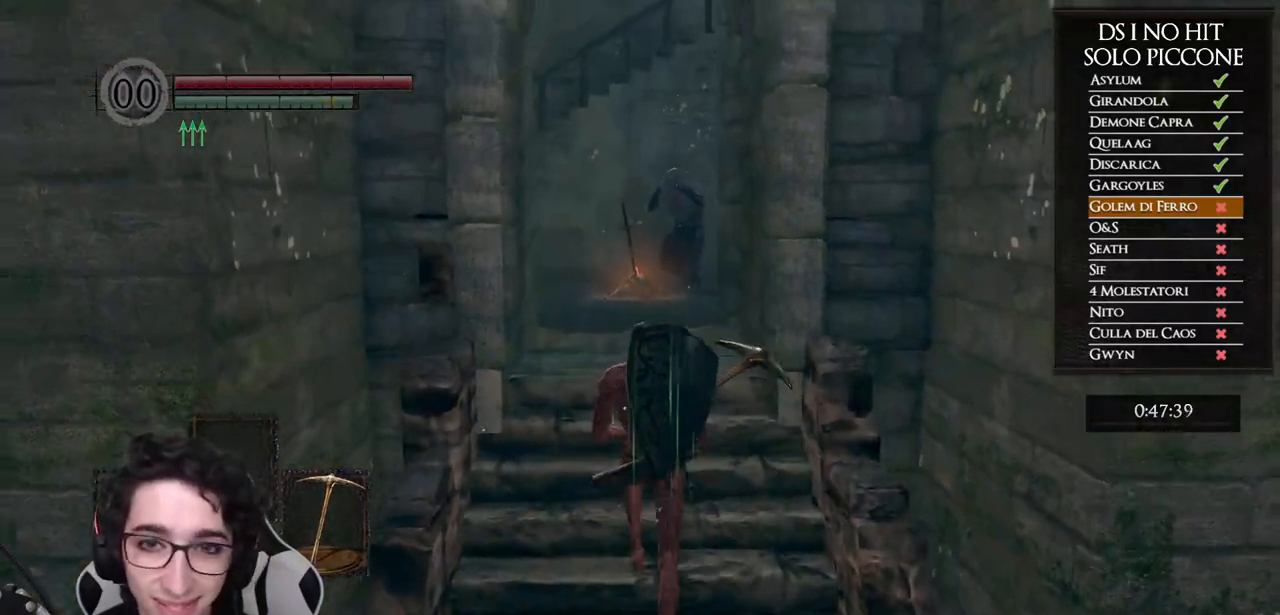
{"buttons": [], "left_stick": "center", "right_stick": "center", "events": [[33, "X", "up"], [167, "R3", "down"], [267, "left_stick", "center"], [283, "R3", "up"]]}
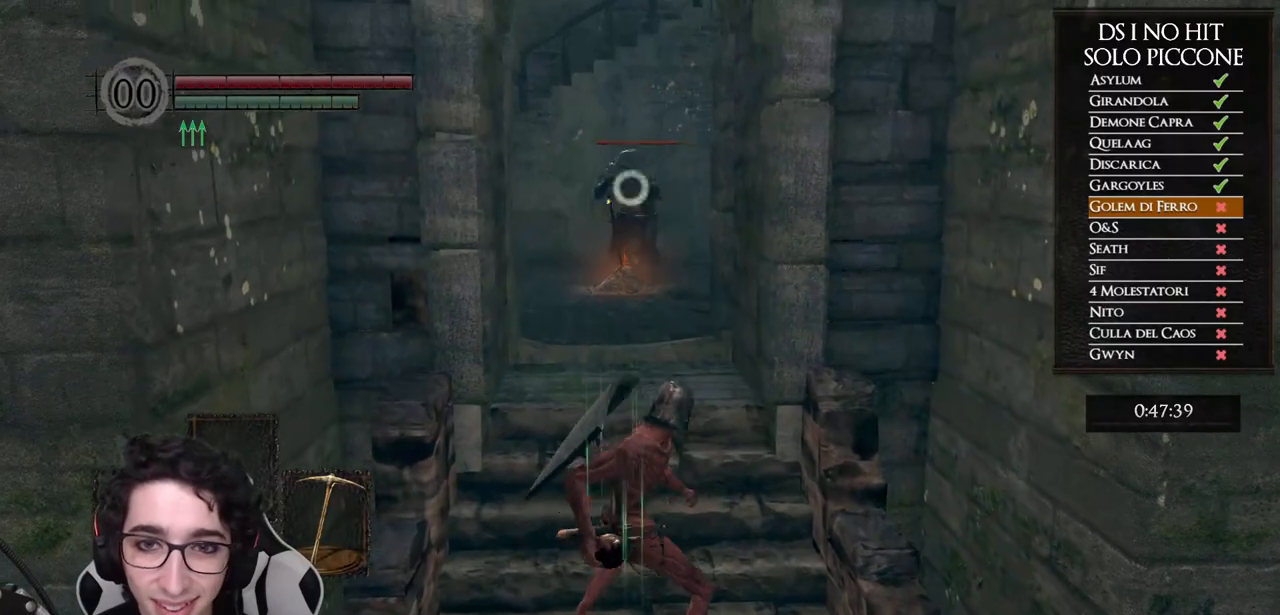
{"buttons": [], "left_stick": "center", "right_stick": "center", "events": [[217, "X", "down"], [300, "X", "up"], [383, "X", "down"], [450, "X", "up"]]}
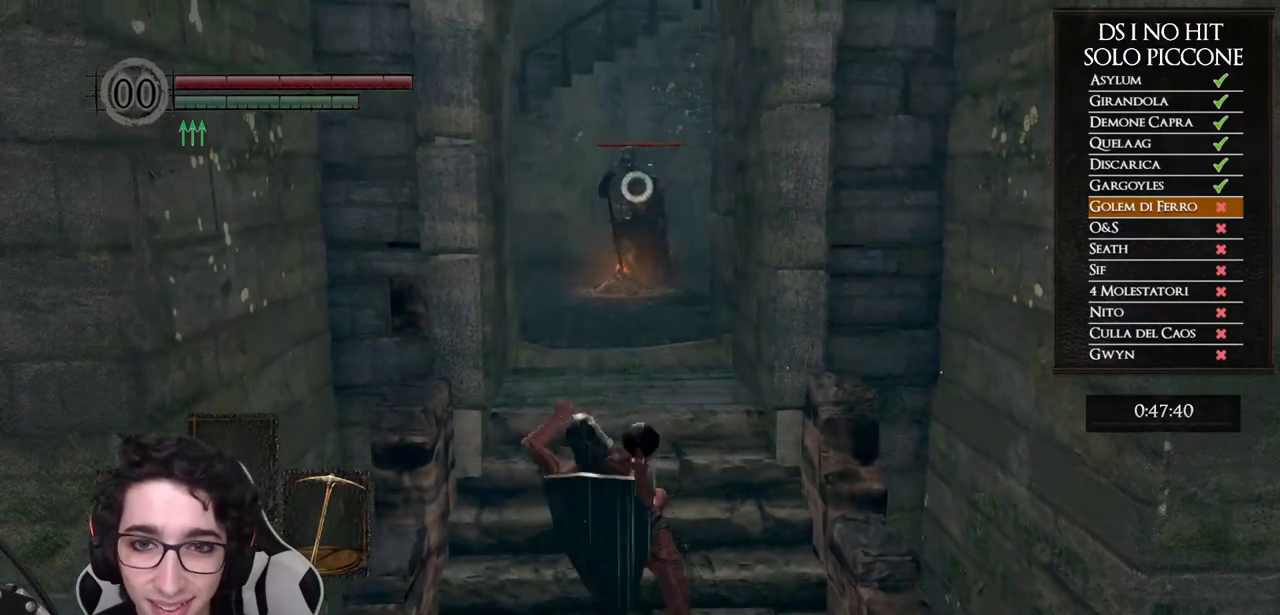
{"buttons": [], "left_stick": "center", "right_stick": "center", "events": [[33, "X", "down"], [133, "X", "up"], [200, "X", "down"], [300, "X", "up"], [350, "X", "down"], [467, "X", "up"]]}
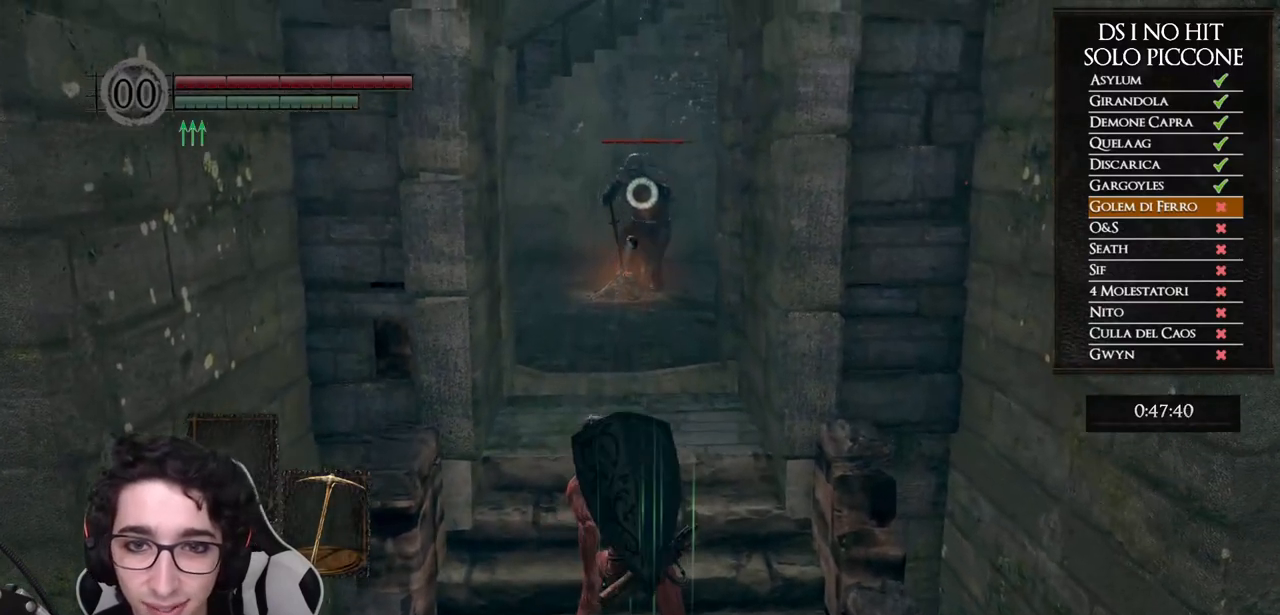
{"buttons": [], "left_stick": "center", "right_stick": "center", "events": [[33, "X", "down"], [117, "X", "up"], [183, "X", "down"], [300, "X", "up"], [350, "X", "down"], [467, "X", "up"]]}
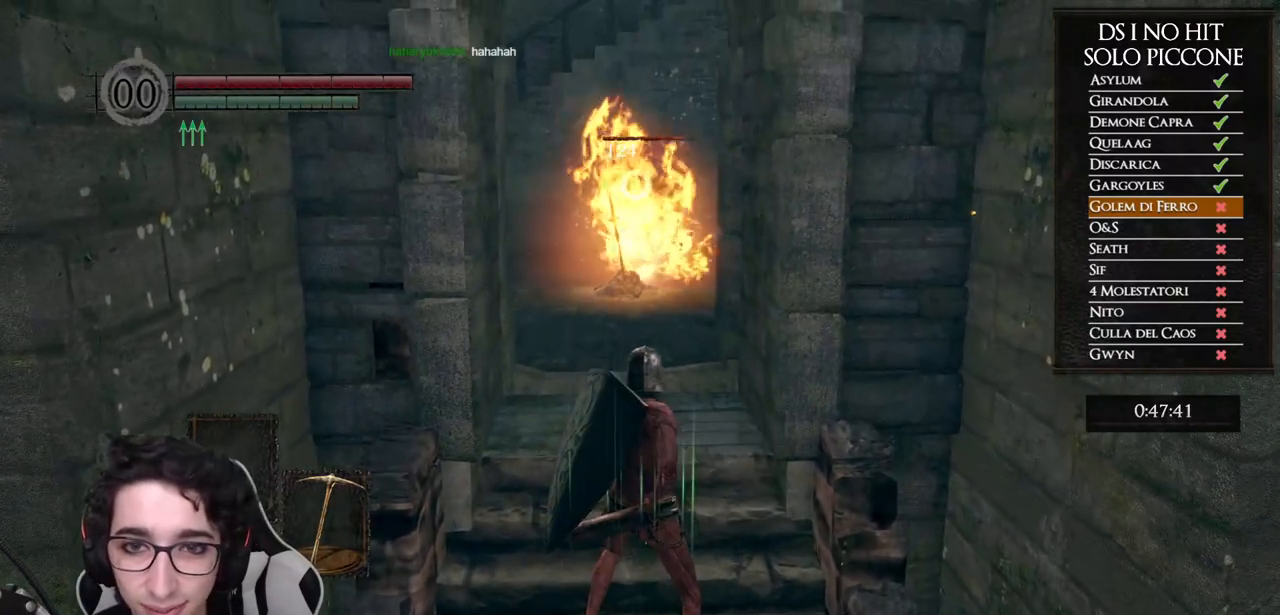
{"buttons": [], "left_stick": "center", "right_stick": "center", "events": [[17, "X", "down"], [133, "X", "up"], [183, "X", "down"], [283, "X", "up"], [350, "X", "down"], [450, "X", "up"]]}
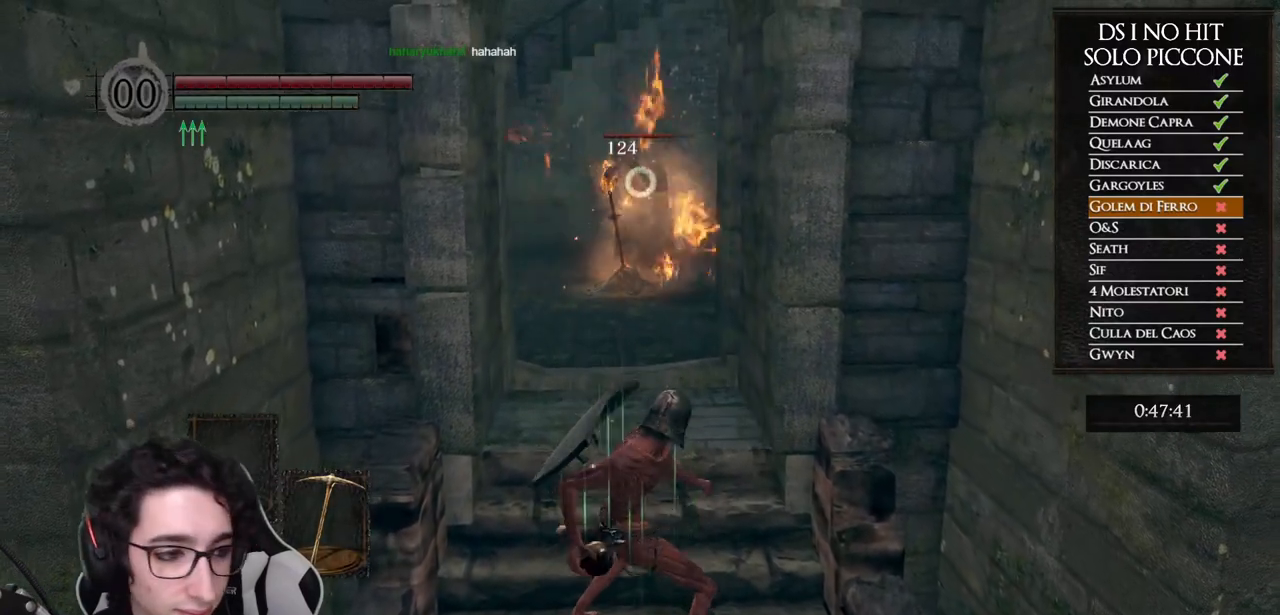
{"buttons": [], "left_stick": "center", "right_stick": "center", "events": [[17, "X", "down"], [133, "X", "up"], [183, "X", "down"], [300, "X", "up"], [333, "X", "down"], [467, "X", "up"]]}
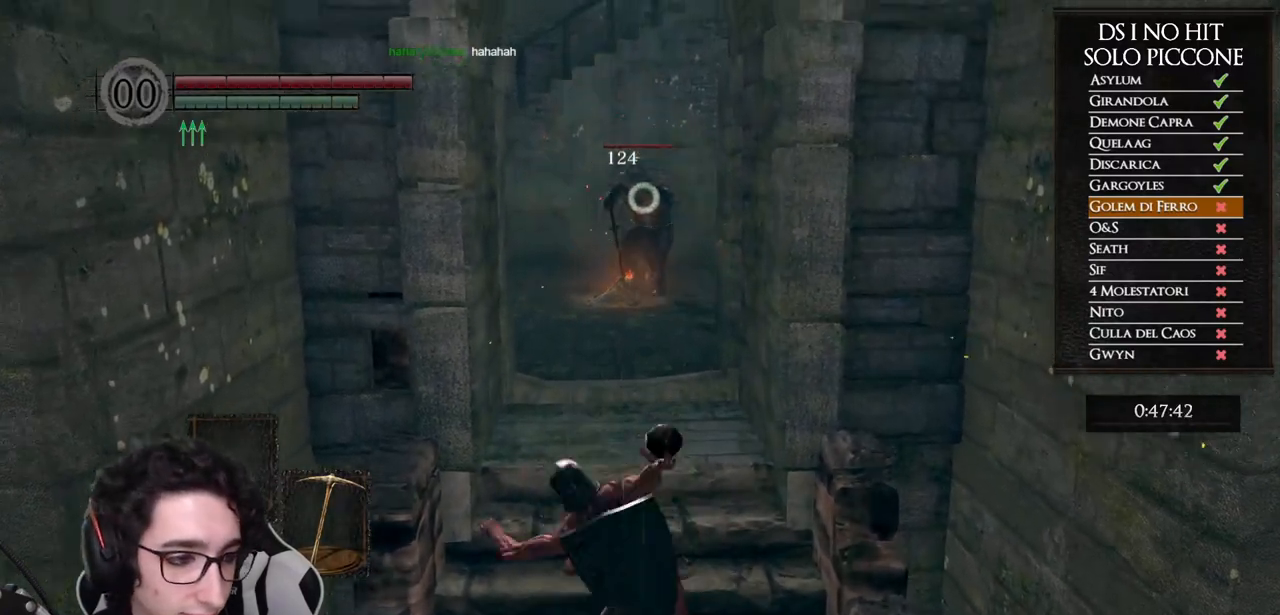
{"buttons": [], "left_stick": "center", "right_stick": "center", "events": [[17, "X", "down"], [133, "X", "up"], [183, "X", "down"], [300, "X", "up"], [367, "X", "down"], [483, "X", "up"]]}
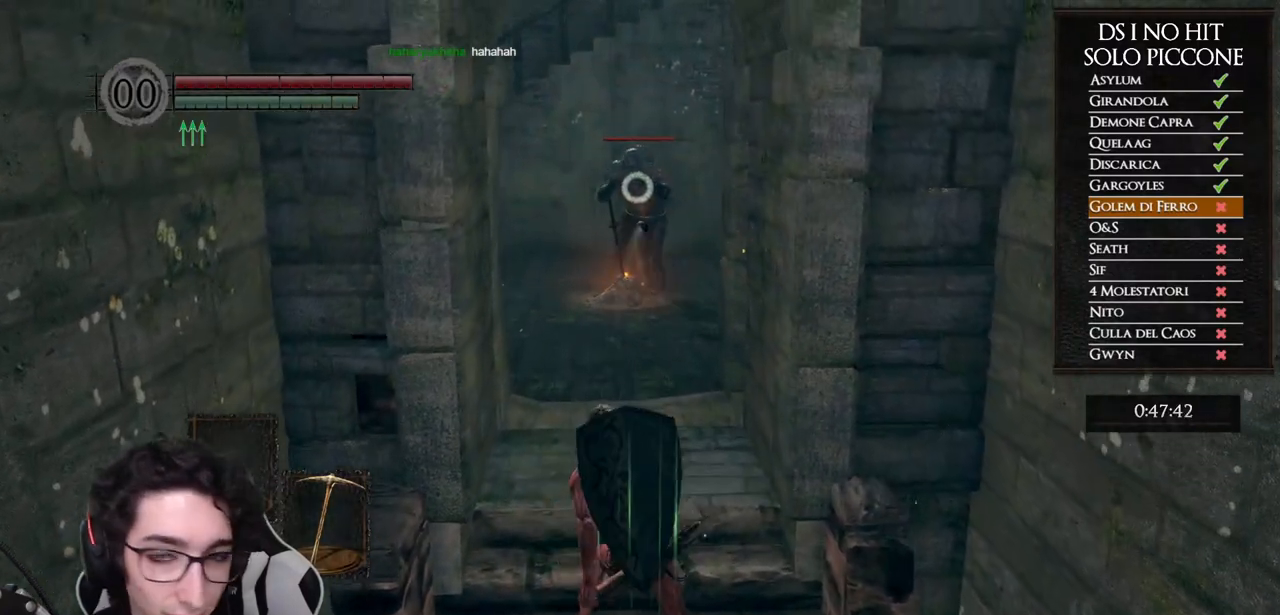
{"buttons": [], "left_stick": "center", "right_stick": "center", "events": [[33, "X", "down"], [150, "X", "up"], [200, "X", "down"], [317, "X", "up"], [367, "X", "down"], [483, "X", "up"]]}
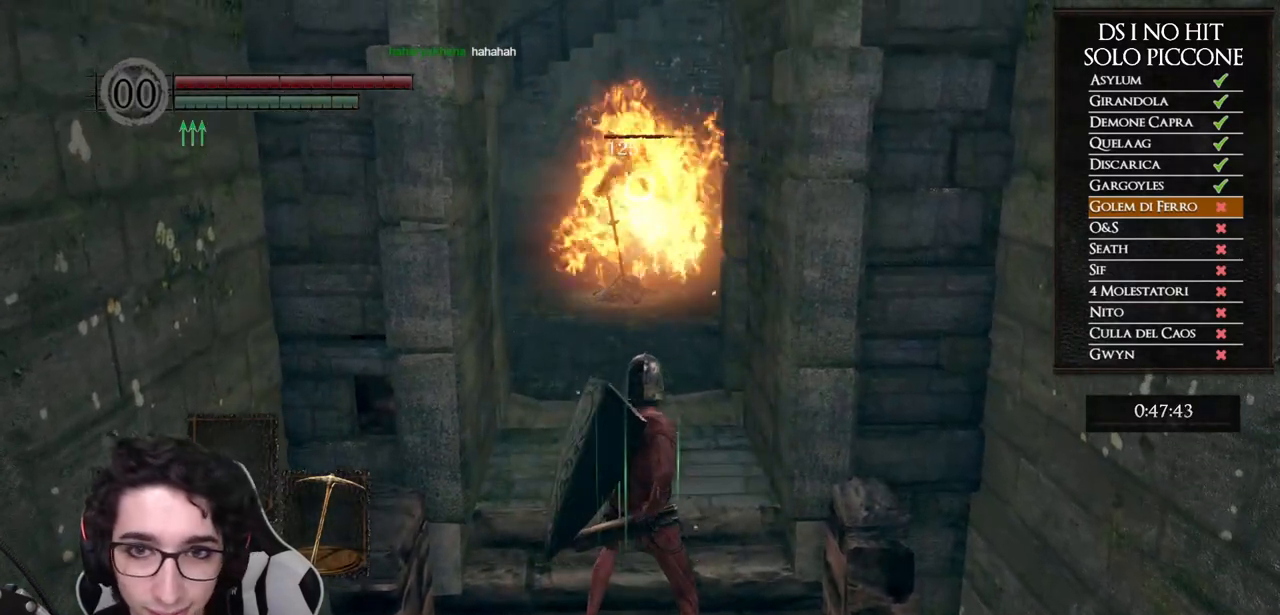
{"buttons": [], "left_stick": "center", "right_stick": "center", "events": [[33, "X", "down"], [133, "X", "up"], [200, "X", "down"], [300, "X", "up"], [350, "X", "down"], [450, "X", "up"]]}
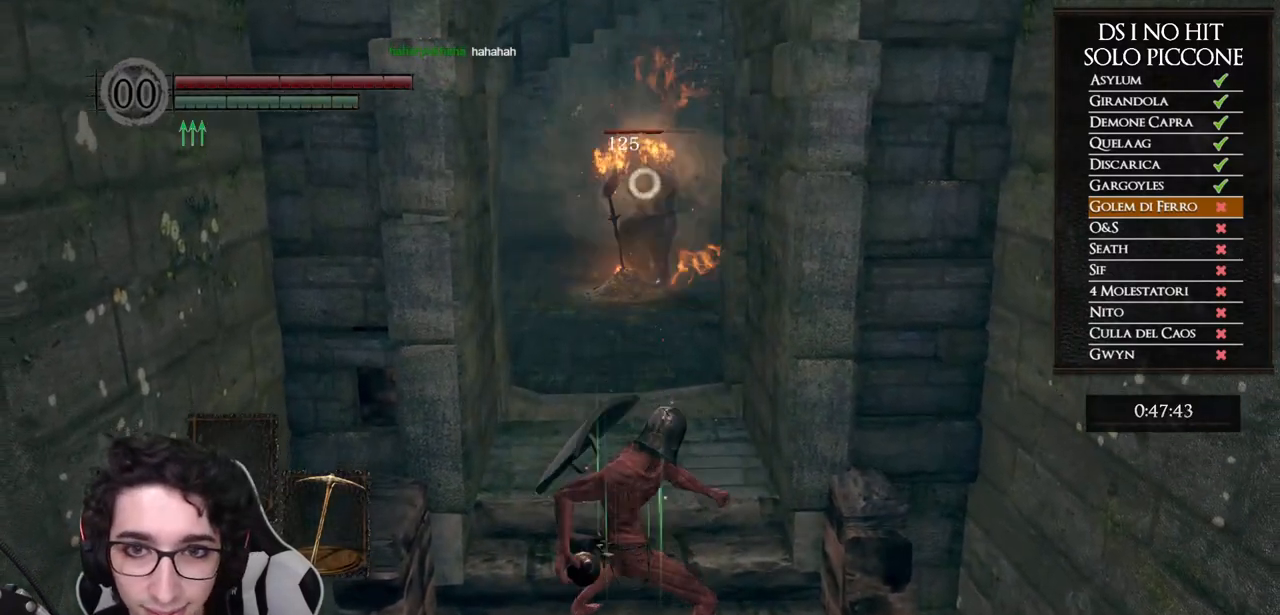
{"buttons": [], "left_stick": "down", "right_stick": "center", "events": [[17, "X", "down"], [100, "X", "up"], [383, "left_stick", "down"]]}
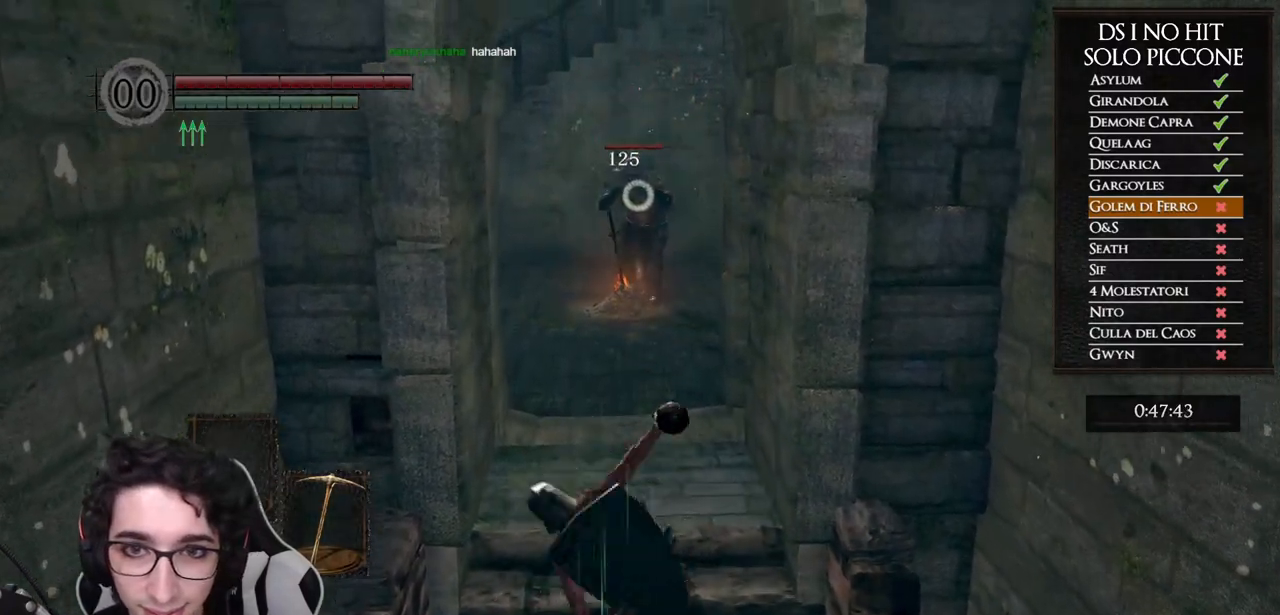
{"buttons": [], "left_stick": "down", "right_stick": "center", "events": []}
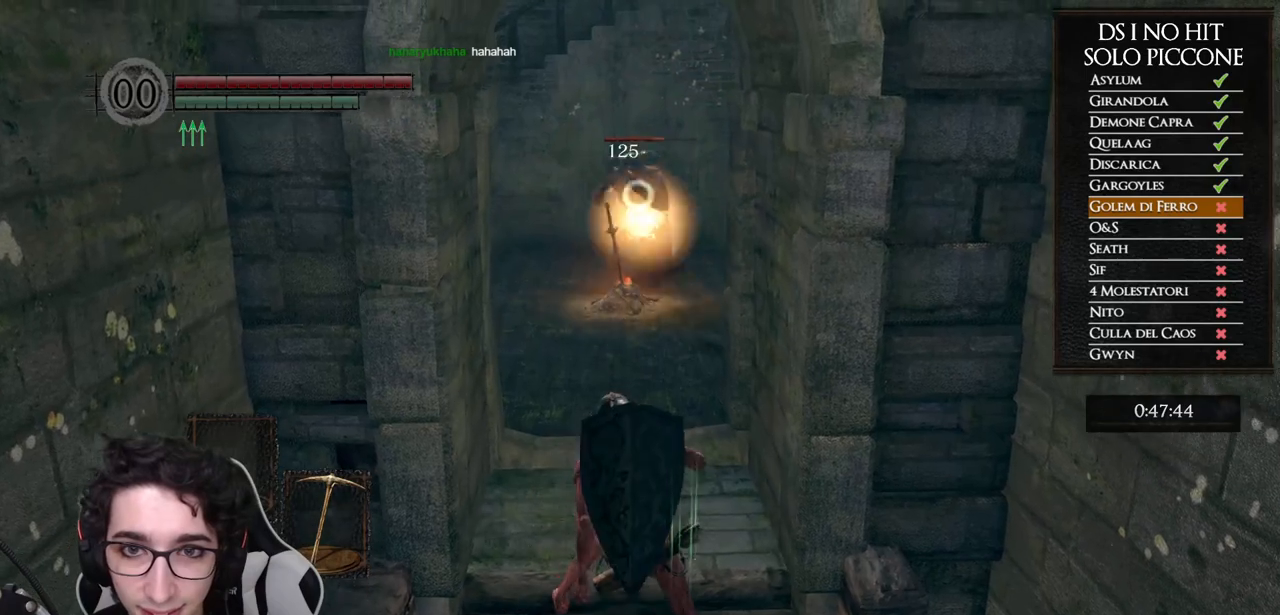
{"buttons": [], "left_stick": "down", "right_stick": "center", "events": []}
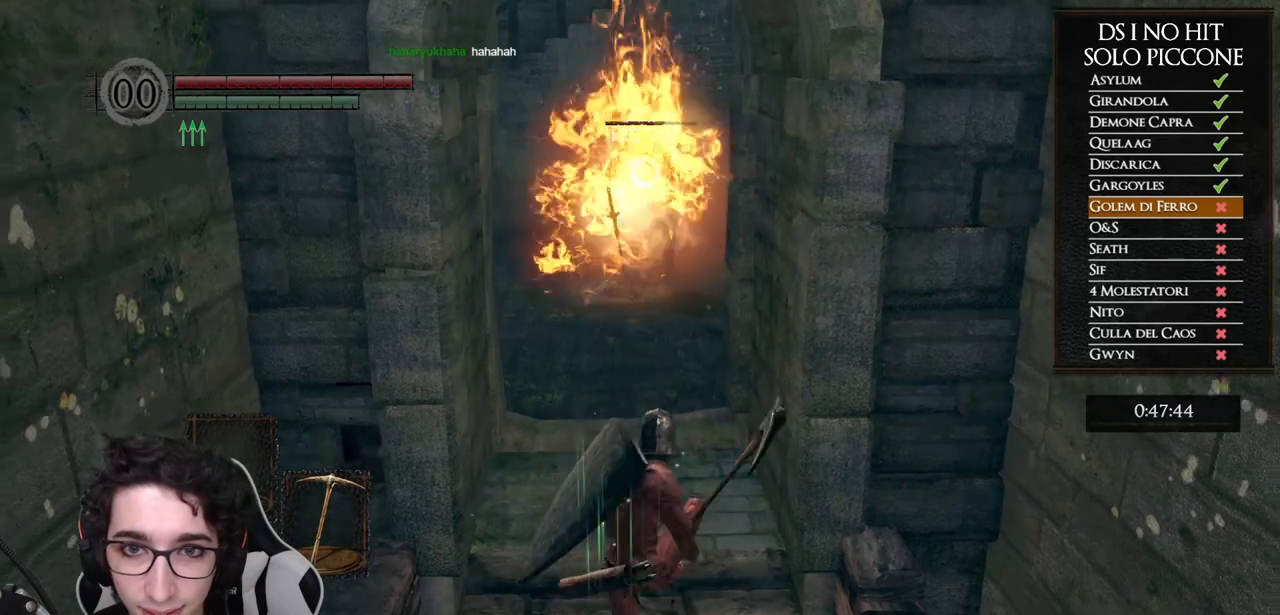
{"buttons": ["X"], "left_stick": "center", "right_stick": "center", "events": [[317, "X", "down"], [333, "left_stick", "center"], [433, "X", "up"], [500, "X", "down"]]}
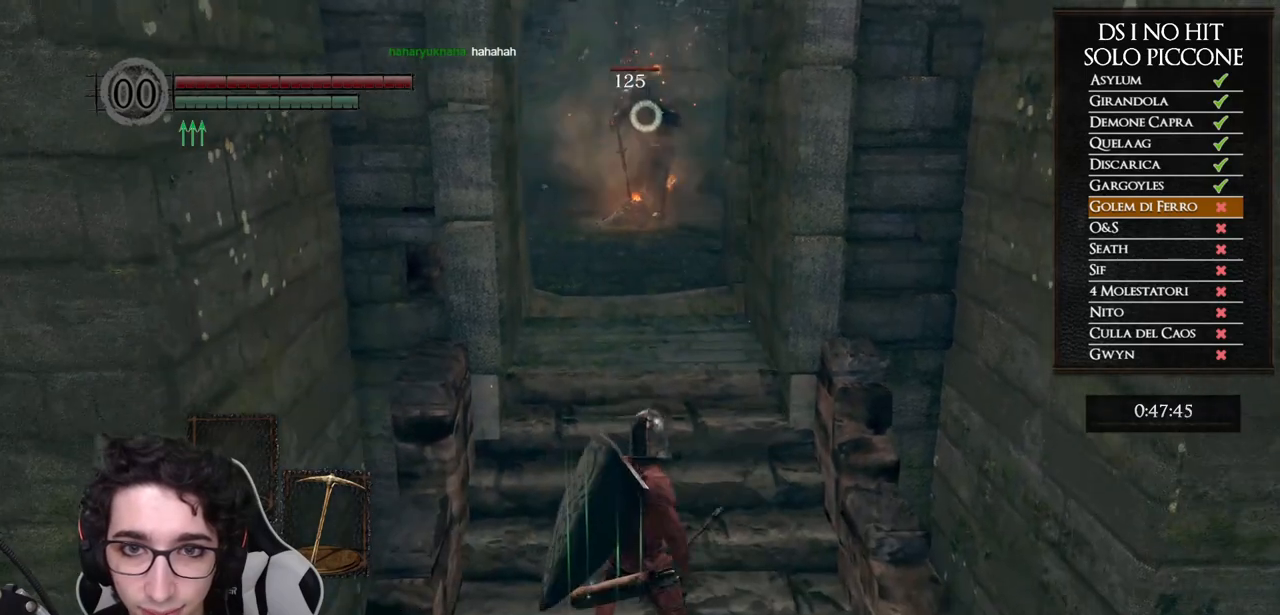
{"buttons": ["X"], "left_stick": "center", "right_stick": "center", "events": [[100, "X", "up"], [167, "X", "down"], [250, "X", "up"], [317, "X", "down"], [417, "X", "up"], [483, "X", "down"]]}
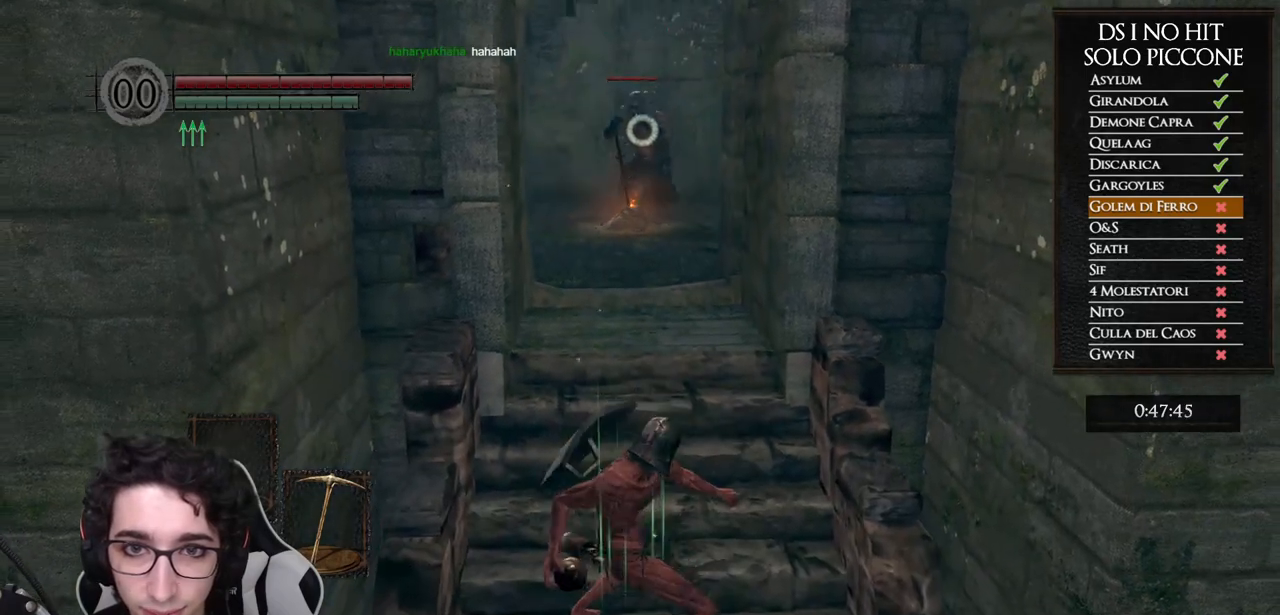
{"buttons": ["X"], "left_stick": "center", "right_stick": "center", "events": [[50, "X", "up"], [117, "X", "down"], [217, "X", "up"], [283, "X", "down"], [383, "X", "up"], [450, "X", "down"]]}
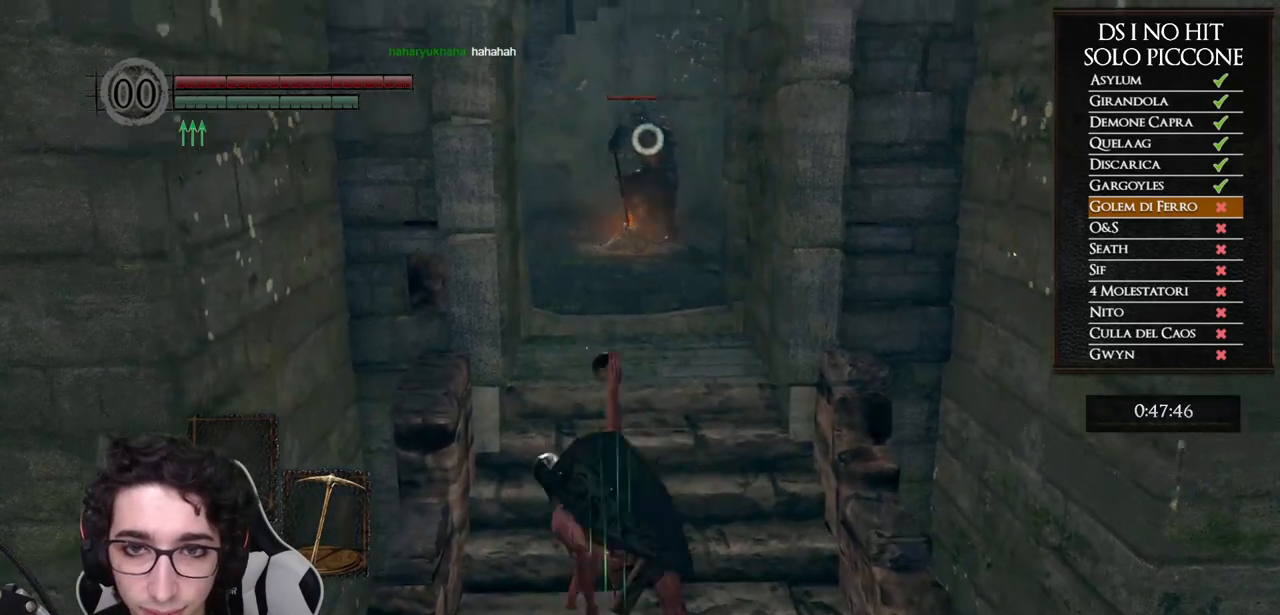
{"buttons": ["X"], "left_stick": "center", "right_stick": "center", "events": [[50, "X", "up"], [100, "X", "down"], [217, "X", "up"], [283, "X", "down"], [400, "X", "up"], [450, "X", "down"]]}
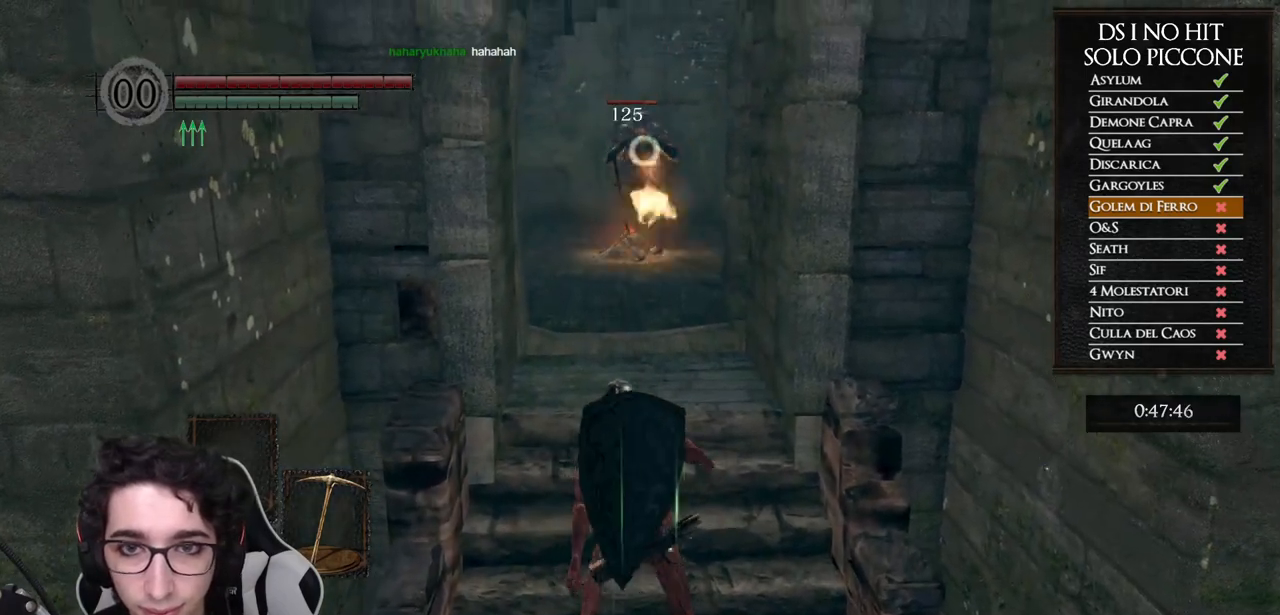
{"buttons": ["X"], "left_stick": "center", "right_stick": "center", "events": [[67, "X", "up"], [133, "X", "down"], [200, "X", "up"], [283, "X", "down"], [417, "X", "up"], [467, "X", "down"]]}
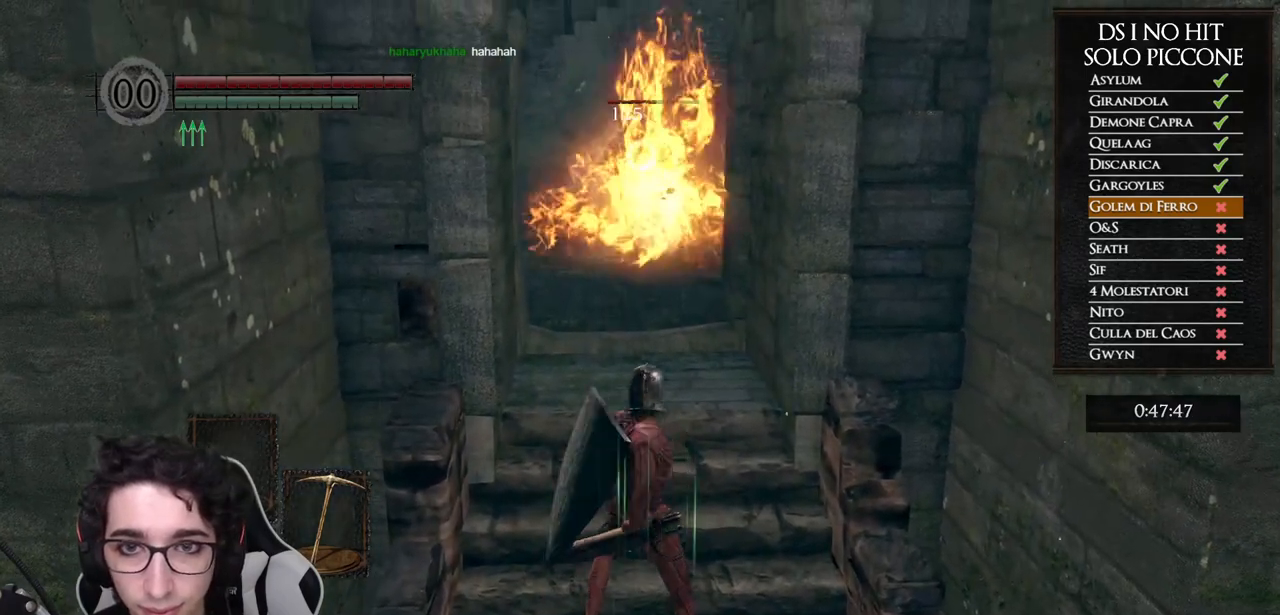
{"buttons": ["X"], "left_stick": "center", "right_stick": "center", "events": [[83, "X", "up"], [133, "X", "down"], [250, "X", "up"], [300, "X", "down"], [417, "X", "up"], [483, "X", "down"]]}
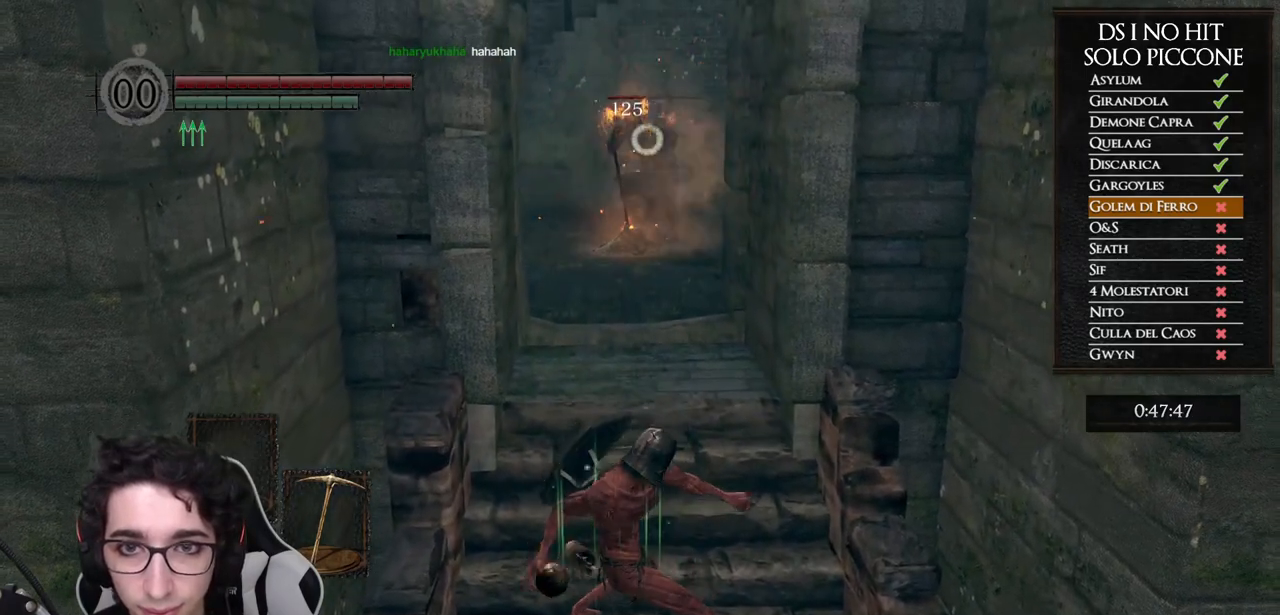
{"buttons": ["X"], "left_stick": "center", "right_stick": "center", "events": [[100, "X", "up"], [150, "X", "down"], [267, "X", "up"], [317, "X", "down"], [450, "X", "up"], [500, "X", "down"]]}
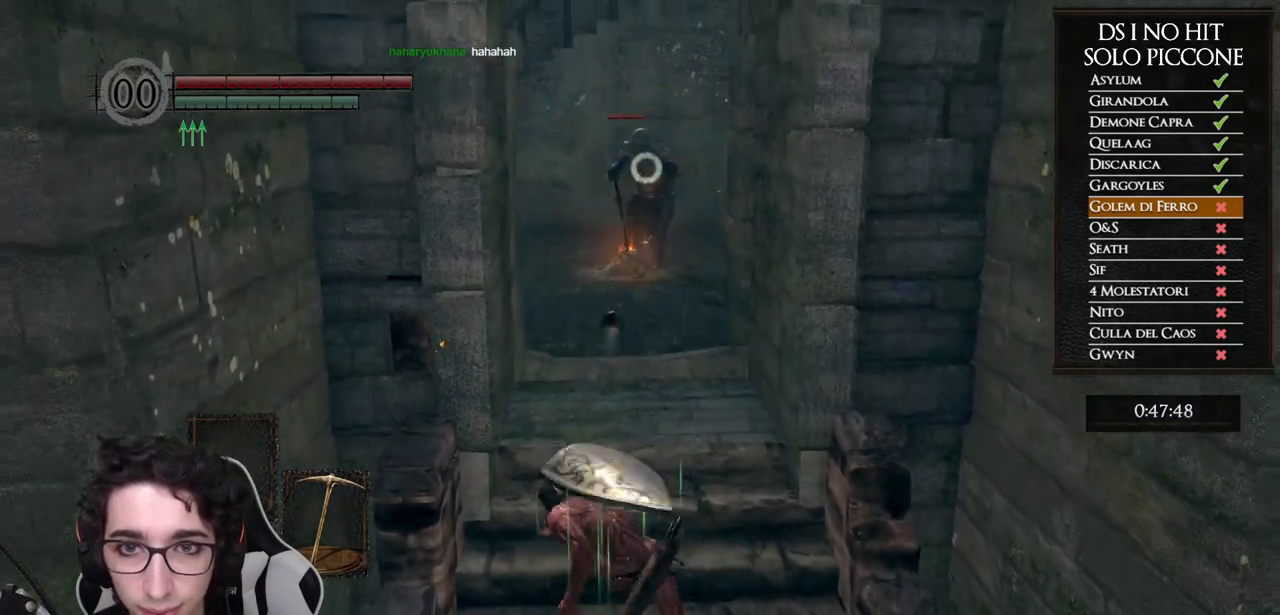
{"buttons": [], "left_stick": "center", "right_stick": "center", "events": [[117, "X", "up"], [183, "X", "down"], [283, "X", "up"], [350, "X", "down"], [467, "X", "up"]]}